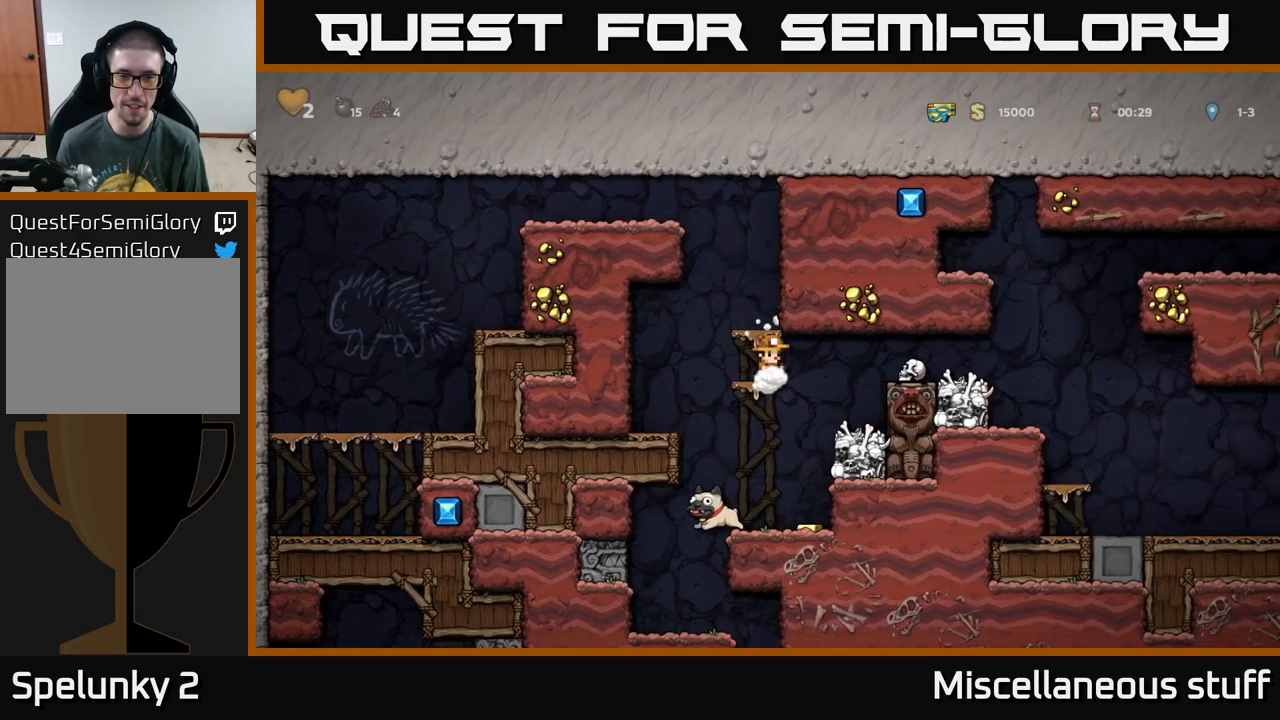
Gameplay with a controller (Xbox layout); each line is a JSON object with the inputs held at the frame after it. "events" lists button and stick changes between this image and that frame as [ms after this image, input, new state], when the widget could be followed in between. Not read: right_stick.
{"buttons": [], "left_stick": "center", "events": [[33, "A", "down"], [183, "A", "up"], [316, "DPAD_DOWN", "up"]]}
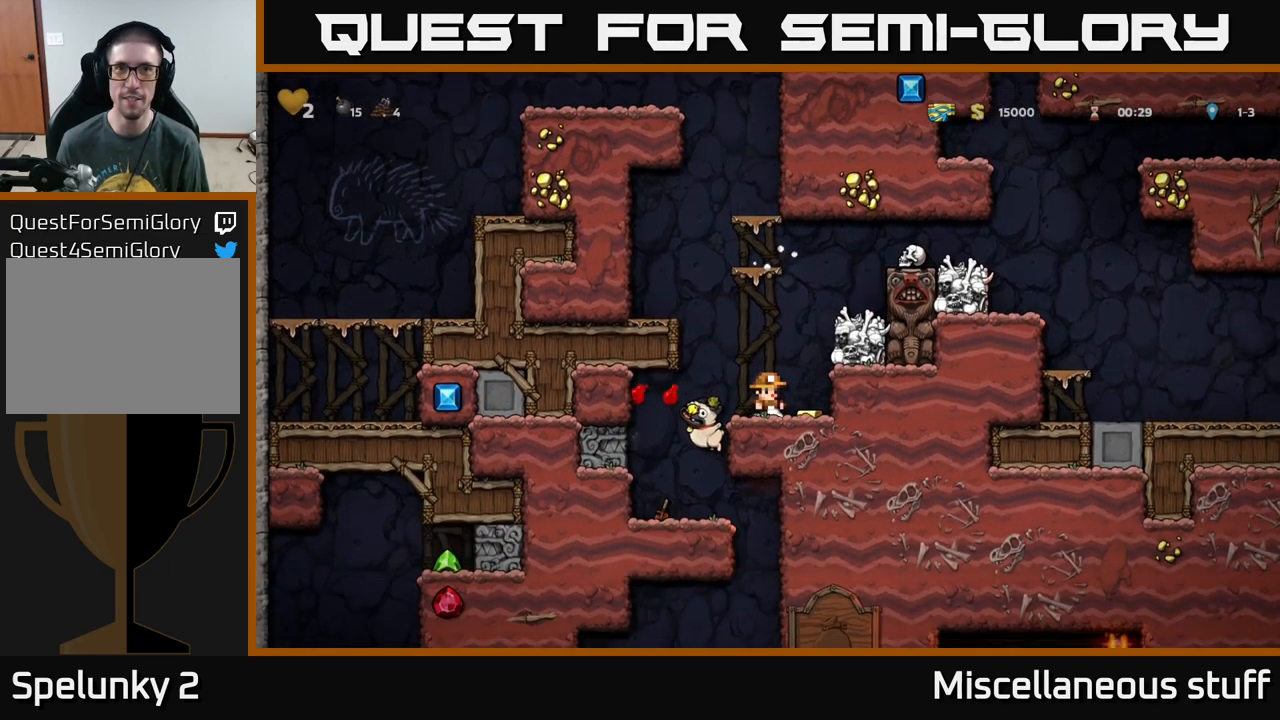
{"buttons": ["DPAD_LEFT"], "left_stick": "center", "events": [[183, "DPAD_RIGHT", "down"], [400, "DPAD_RIGHT", "up"], [500, "DPAD_LEFT", "down"]]}
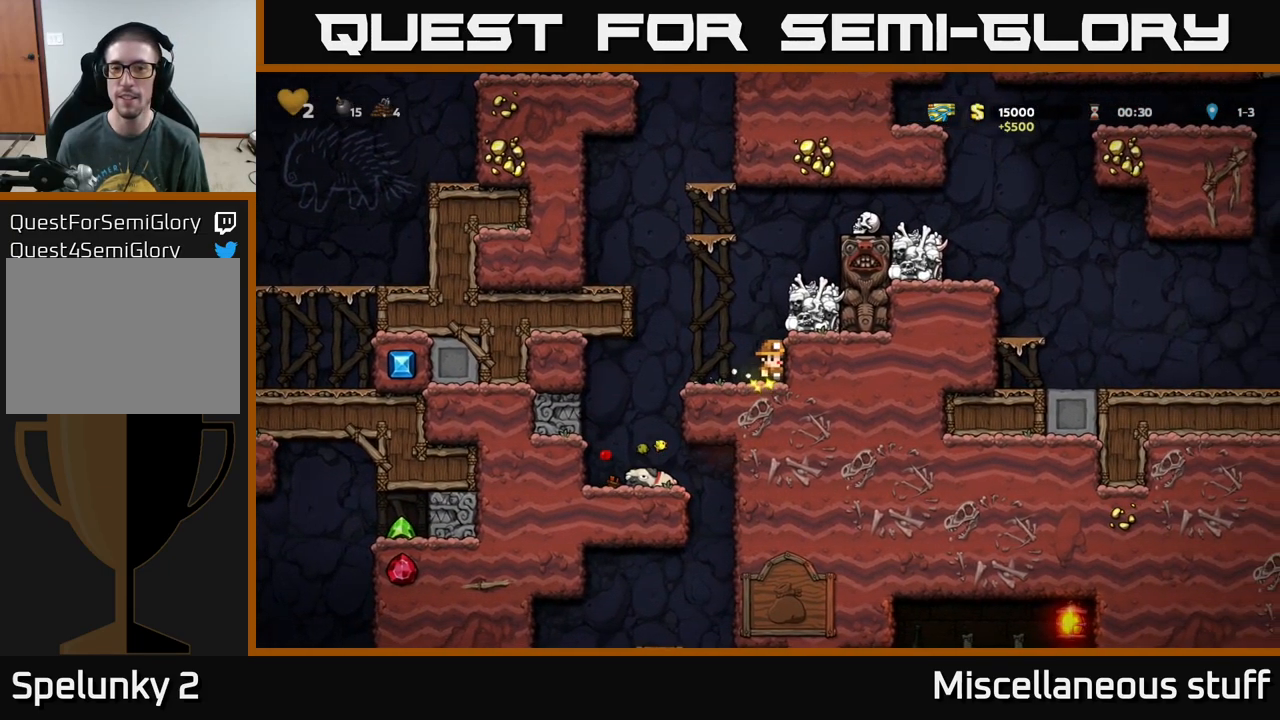
{"buttons": [], "left_stick": "center", "events": [[300, "DPAD_LEFT", "up"]]}
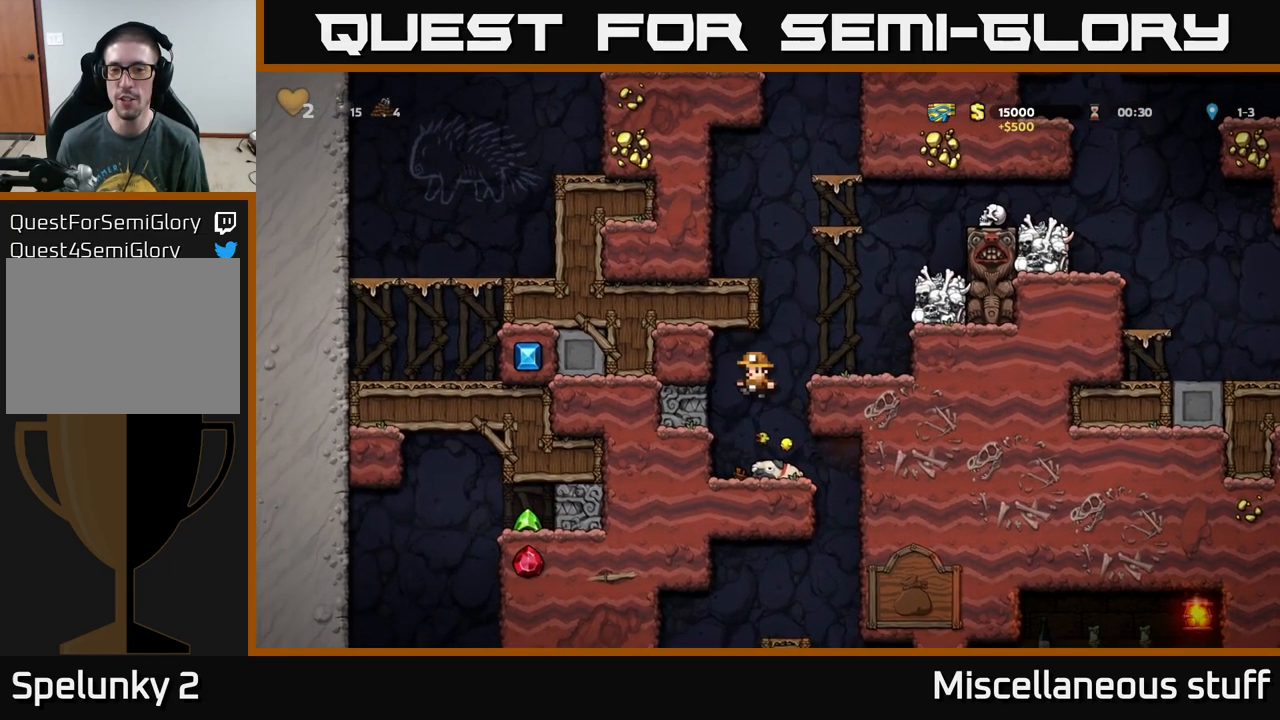
{"buttons": [], "left_stick": "center", "events": [[200, "DPAD_RIGHT", "down"], [233, "DPAD_DOWN", "down"], [283, "DPAD_RIGHT", "up"], [333, "X", "down"], [466, "DPAD_DOWN", "up"], [466, "X", "up"]]}
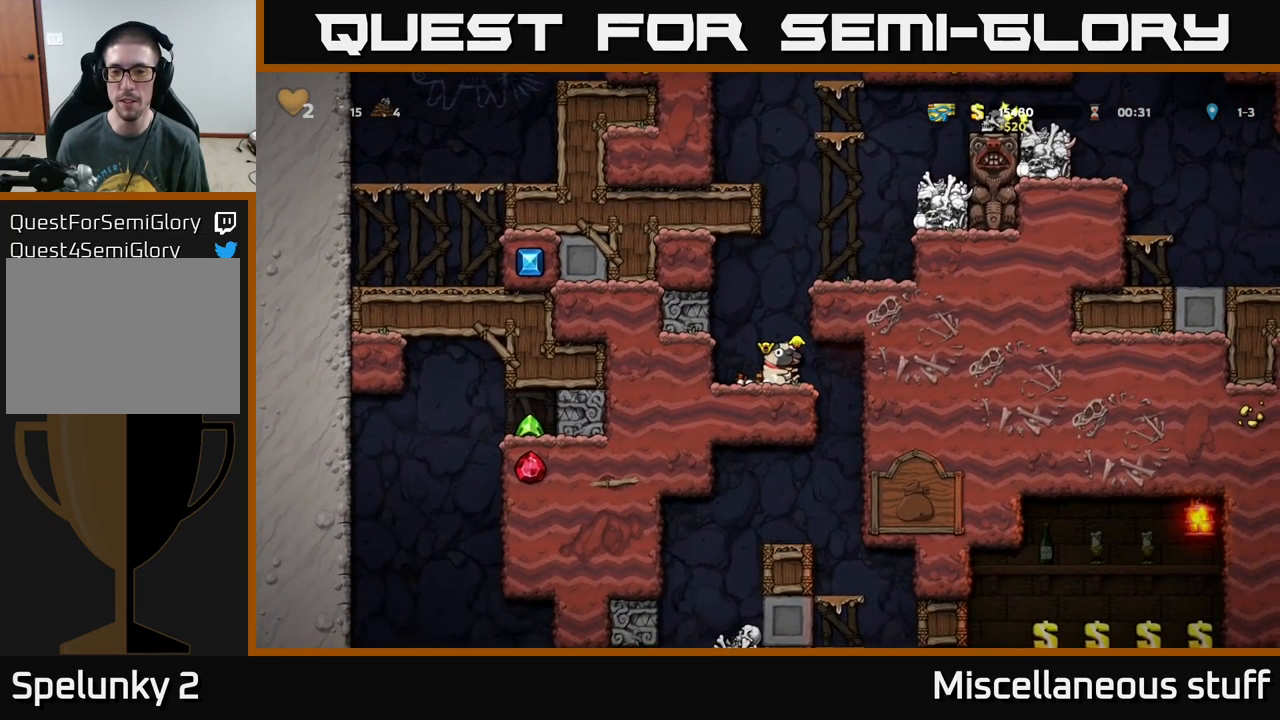
{"buttons": [], "left_stick": "center", "events": [[16, "DPAD_RIGHT", "down"], [133, "DPAD_RIGHT", "up"]]}
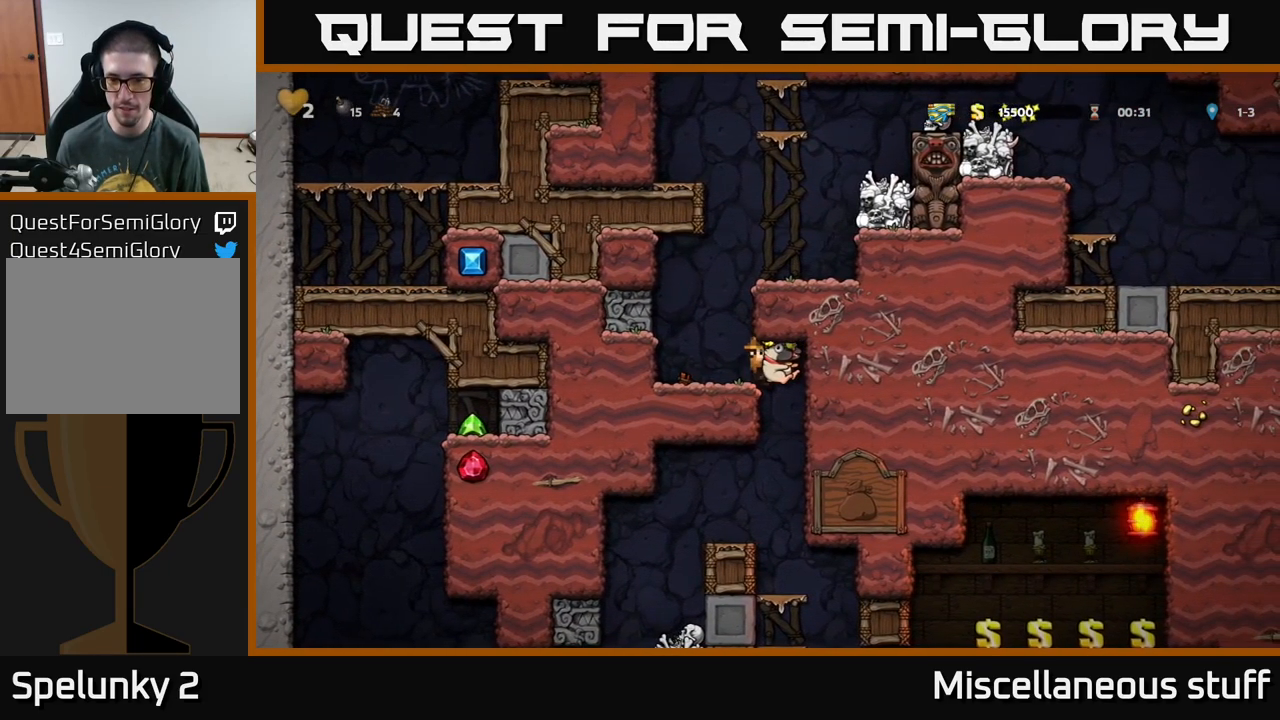
{"buttons": ["DPAD_DOWN"], "left_stick": "center", "events": [[183, "DPAD_RIGHT", "down"], [266, "DPAD_RIGHT", "up"], [316, "DPAD_LEFT", "down"], [500, "DPAD_DOWN", "down"], [500, "DPAD_LEFT", "up"]]}
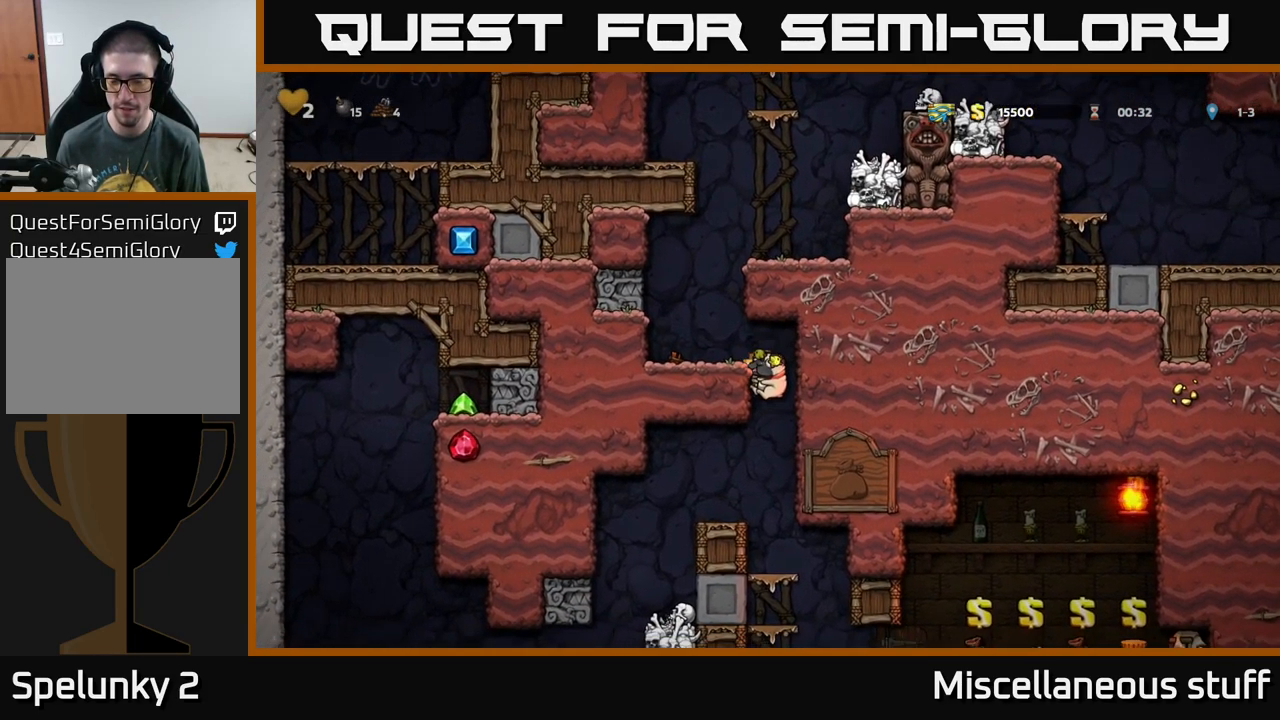
{"buttons": [], "left_stick": "center", "events": [[67, "A", "down"], [200, "A", "up"], [217, "DPAD_DOWN", "up"], [317, "DPAD_LEFT", "down"], [433, "DPAD_LEFT", "up"]]}
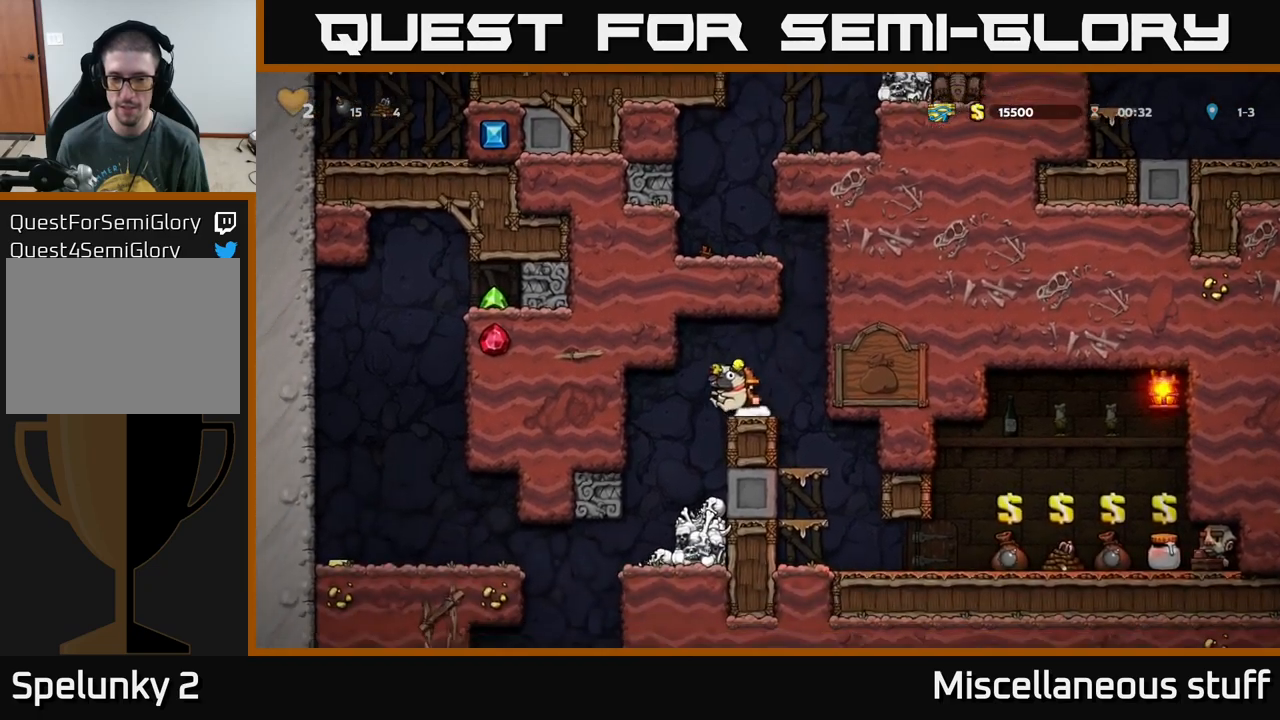
{"buttons": [], "left_stick": "center", "events": [[217, "DPAD_RIGHT", "down"], [450, "DPAD_RIGHT", "up"]]}
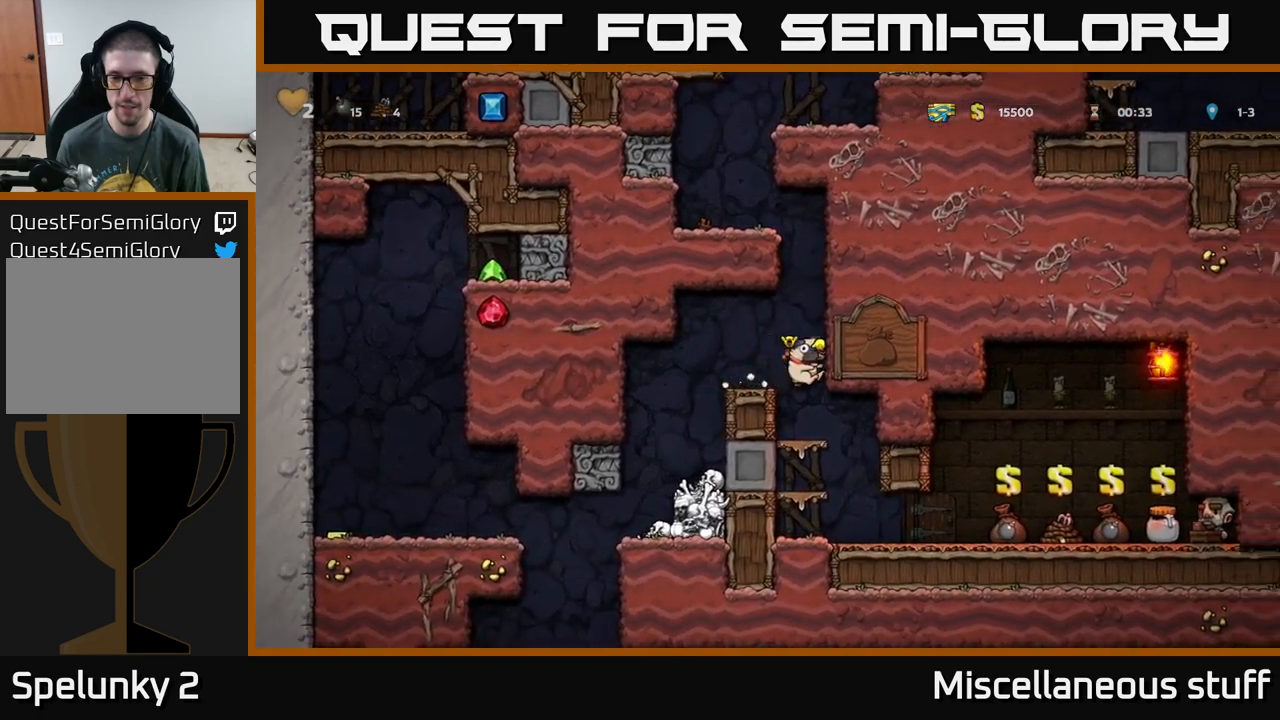
{"buttons": ["A", "DPAD_DOWN"], "left_stick": "center", "events": [[300, "DPAD_DOWN", "down"], [400, "A", "down"]]}
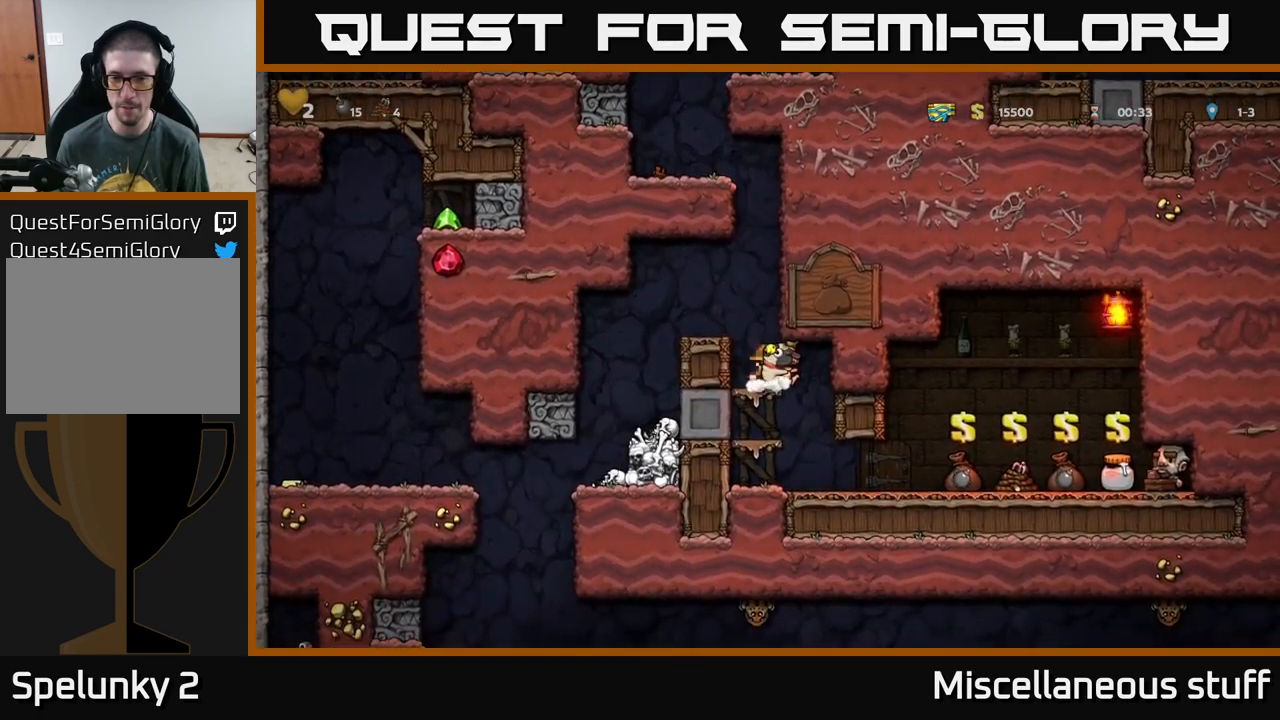
{"buttons": ["DPAD_DOWN"], "left_stick": "center", "events": [[33, "A", "up"], [267, "DPAD_DOWN", "up"], [300, "DPAD_LEFT", "down"], [383, "DPAD_DOWN", "down"], [383, "DPAD_LEFT", "up"]]}
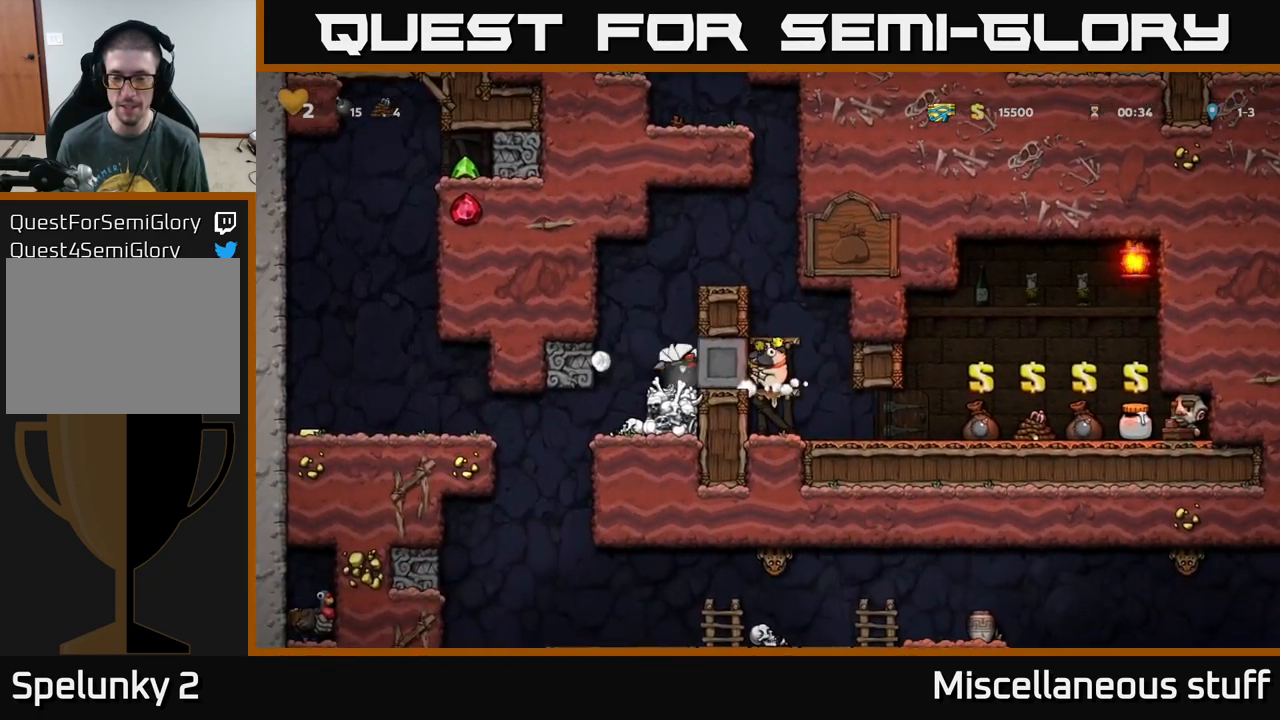
{"buttons": ["DPAD_DOWN"], "left_stick": "center", "events": [[200, "A", "down"], [367, "A", "up"]]}
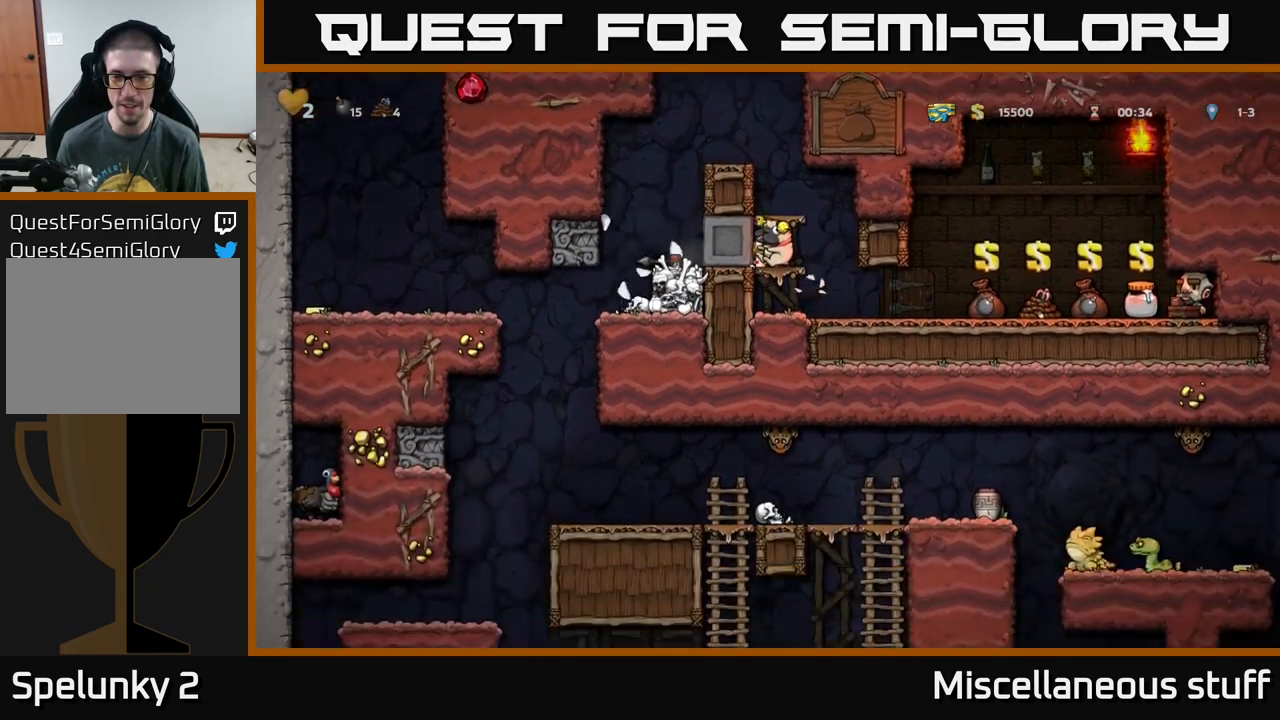
{"buttons": ["DPAD_DOWN"], "left_stick": "center", "events": [[417, "A", "down"], [500, "A", "up"]]}
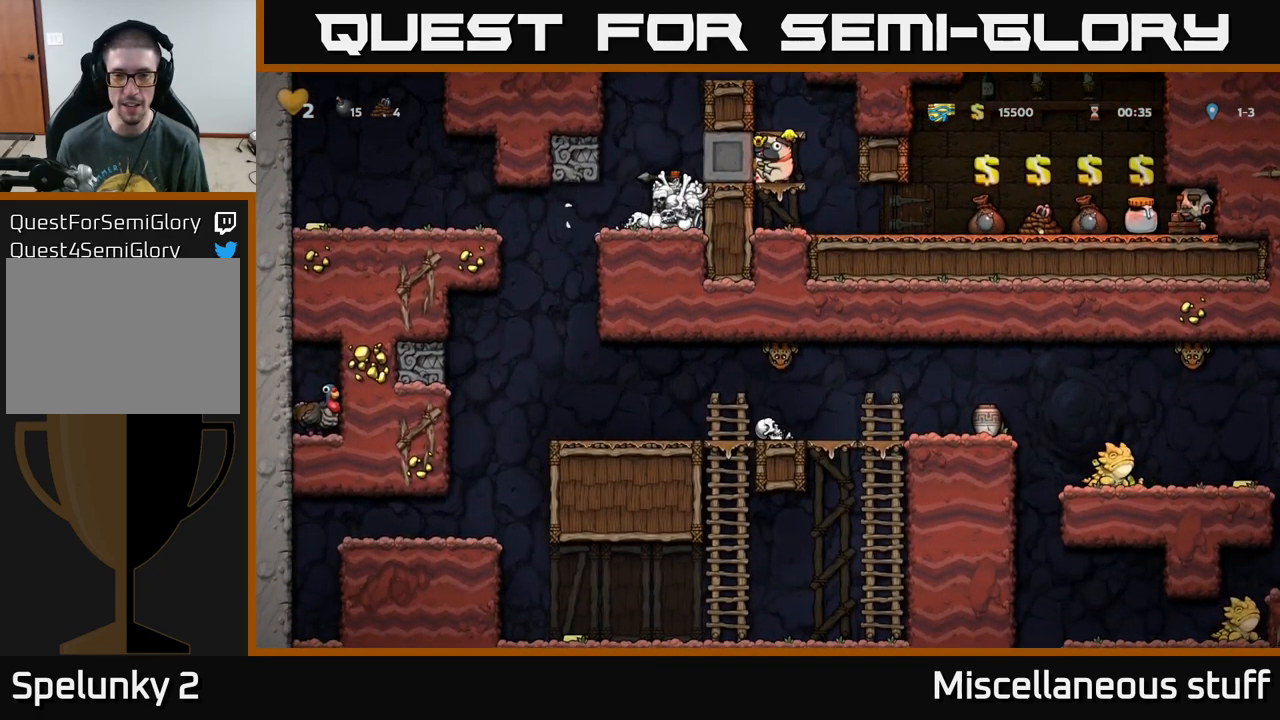
{"buttons": [], "left_stick": "center", "events": [[50, "DPAD_DOWN", "up"], [217, "DPAD_RIGHT", "down"], [300, "DPAD_RIGHT", "up"], [383, "DPAD_LEFT", "down"], [467, "DPAD_LEFT", "up"]]}
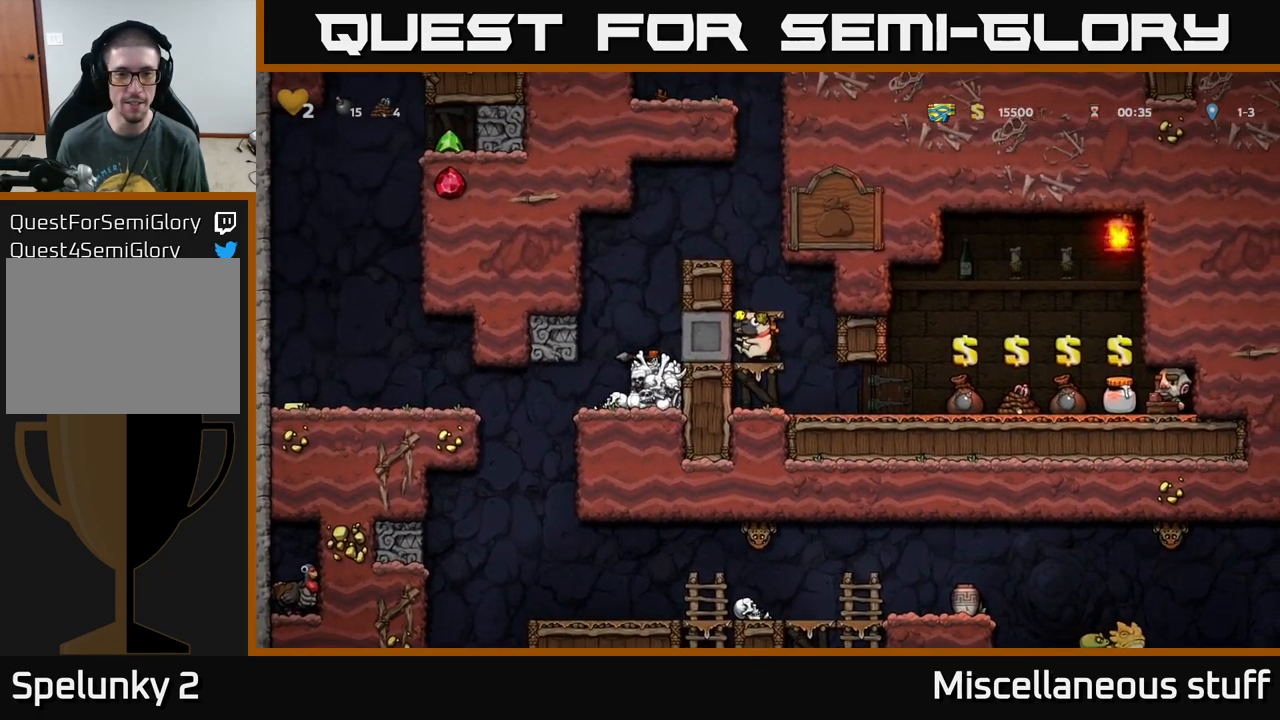
{"buttons": ["DPAD_RIGHT"], "left_stick": "center", "events": [[50, "DPAD_RIGHT", "down"], [100, "DPAD_DOWN", "down"], [117, "DPAD_RIGHT", "up"], [200, "A", "down"], [383, "A", "up"], [417, "DPAD_DOWN", "up"], [433, "DPAD_RIGHT", "down"]]}
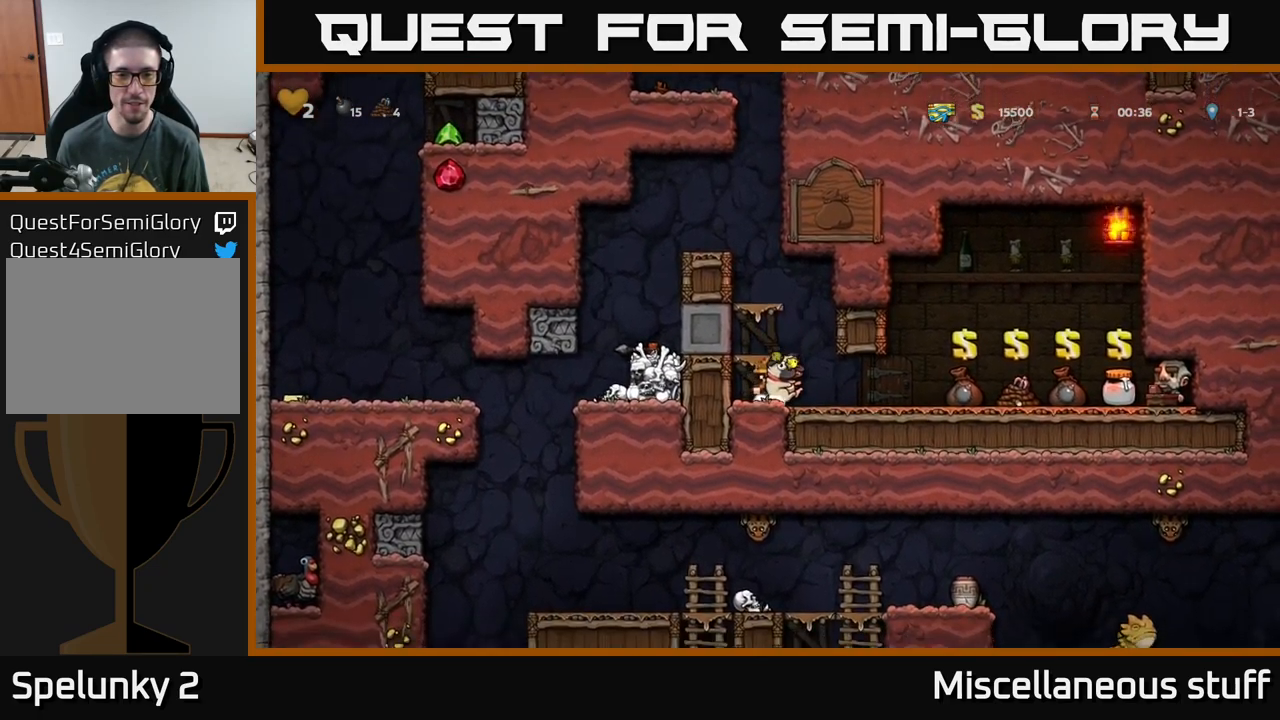
{"buttons": [], "left_stick": "center", "events": [[67, "DPAD_RIGHT", "up"], [117, "DPAD_LEFT", "down"], [183, "DPAD_DOWN", "down"], [217, "DPAD_LEFT", "up"], [250, "X", "down"], [333, "X", "up"], [383, "DPAD_DOWN", "up"]]}
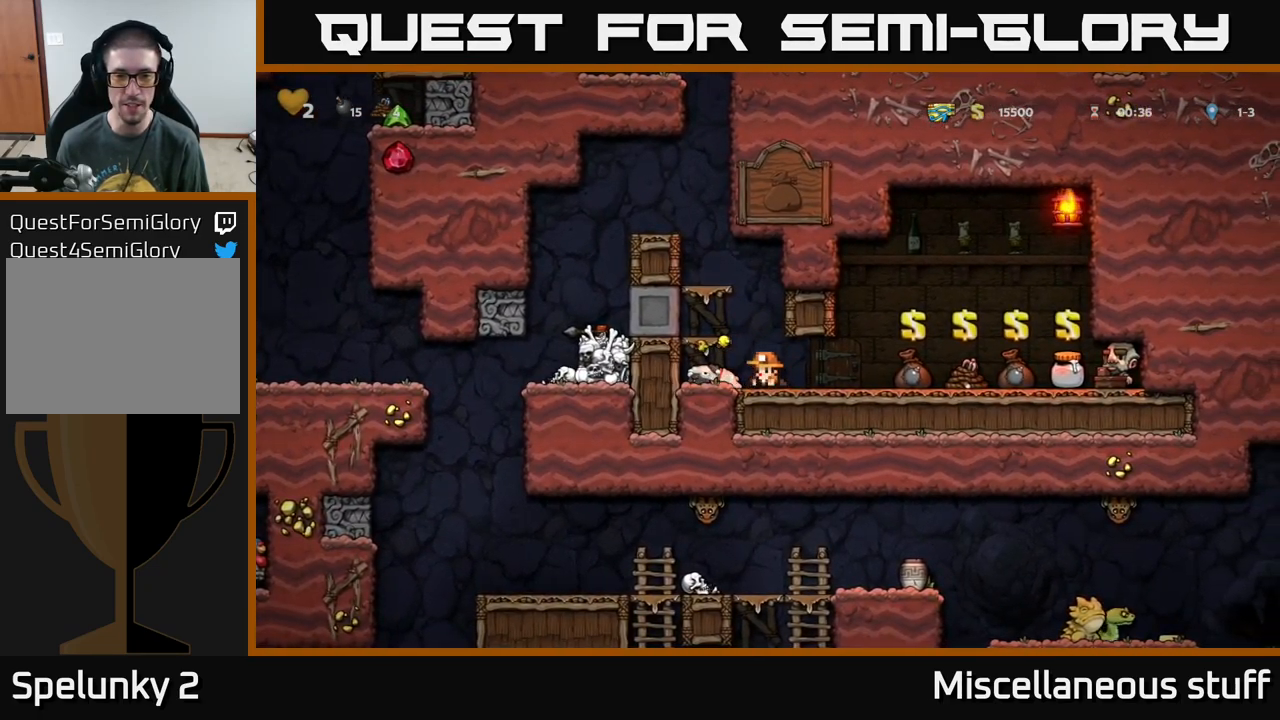
{"buttons": [], "left_stick": "center", "events": [[17, "DPAD_RIGHT", "down"], [250, "DPAD_RIGHT", "up"]]}
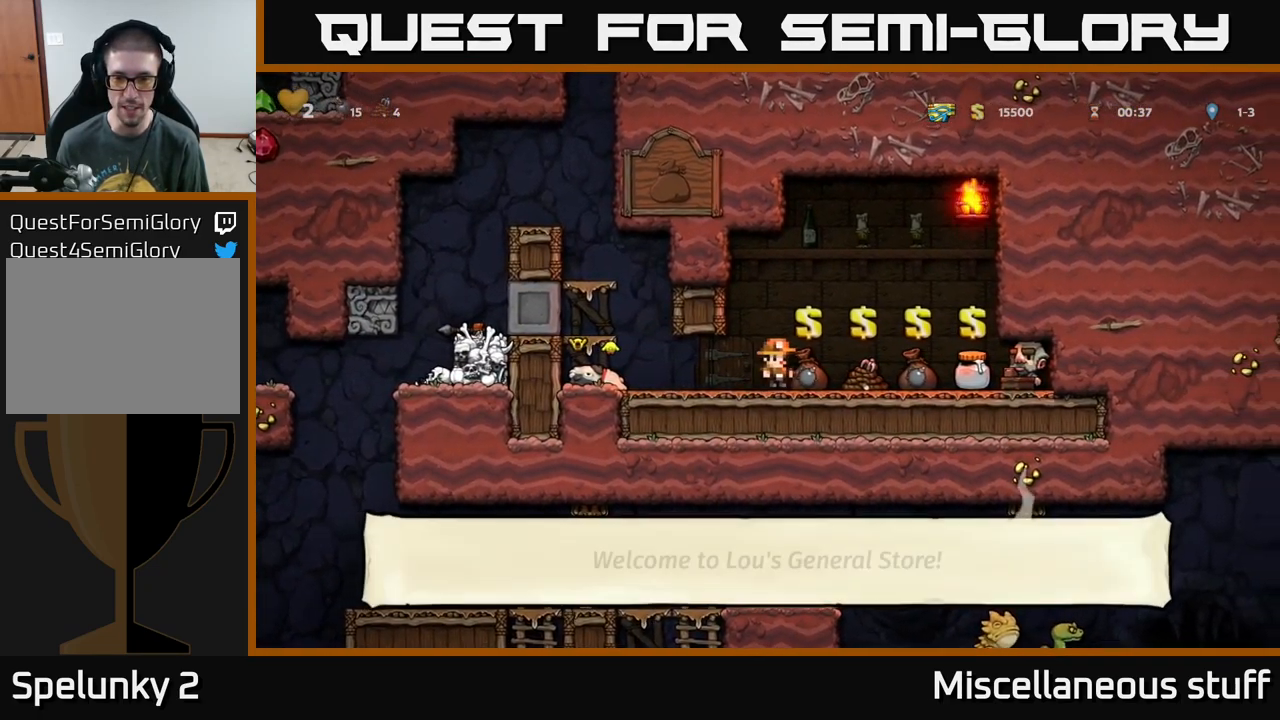
{"buttons": ["DPAD_RIGHT"], "left_stick": "center", "events": [[33, "DPAD_RIGHT", "down"], [100, "DPAD_RIGHT", "up"], [250, "L2", "down"], [317, "DPAD_RIGHT", "down"], [367, "L2", "up"]]}
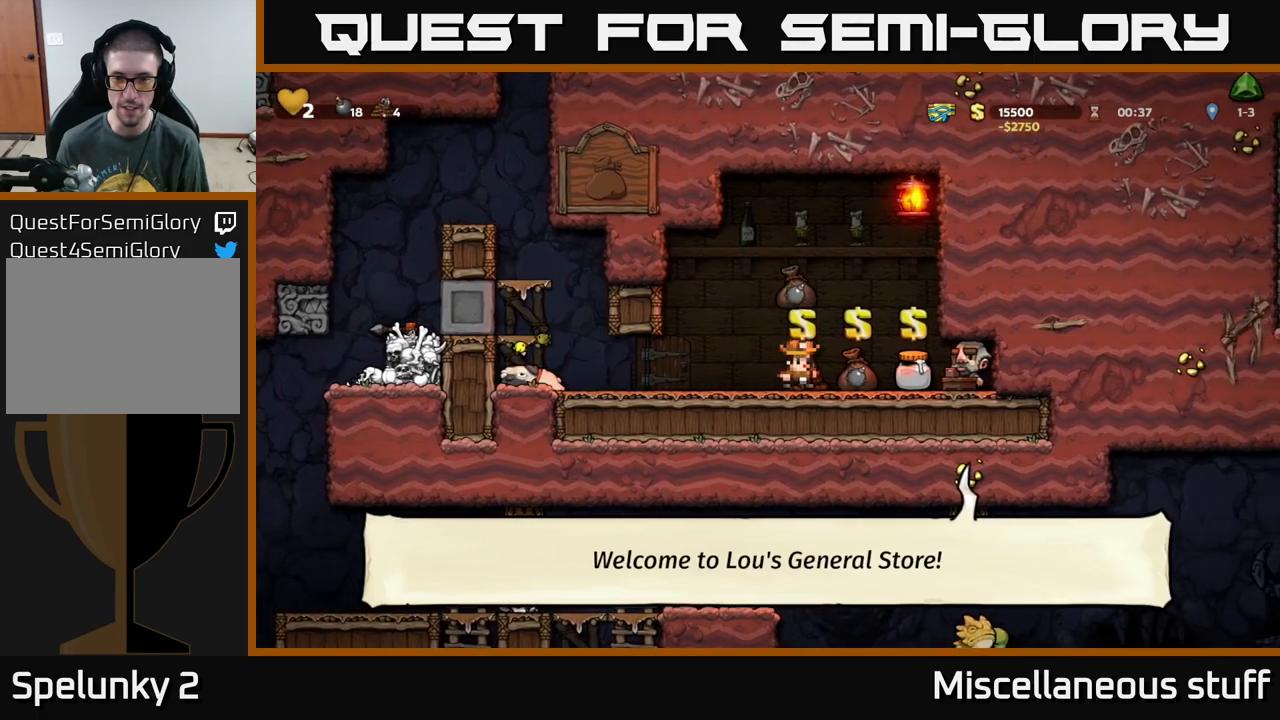
{"buttons": ["L2"], "left_stick": "center", "events": [[50, "DPAD_RIGHT", "up"], [217, "L2", "down"], [334, "DPAD_RIGHT", "down"], [334, "L2", "up"], [417, "DPAD_RIGHT", "up"], [450, "L2", "down"]]}
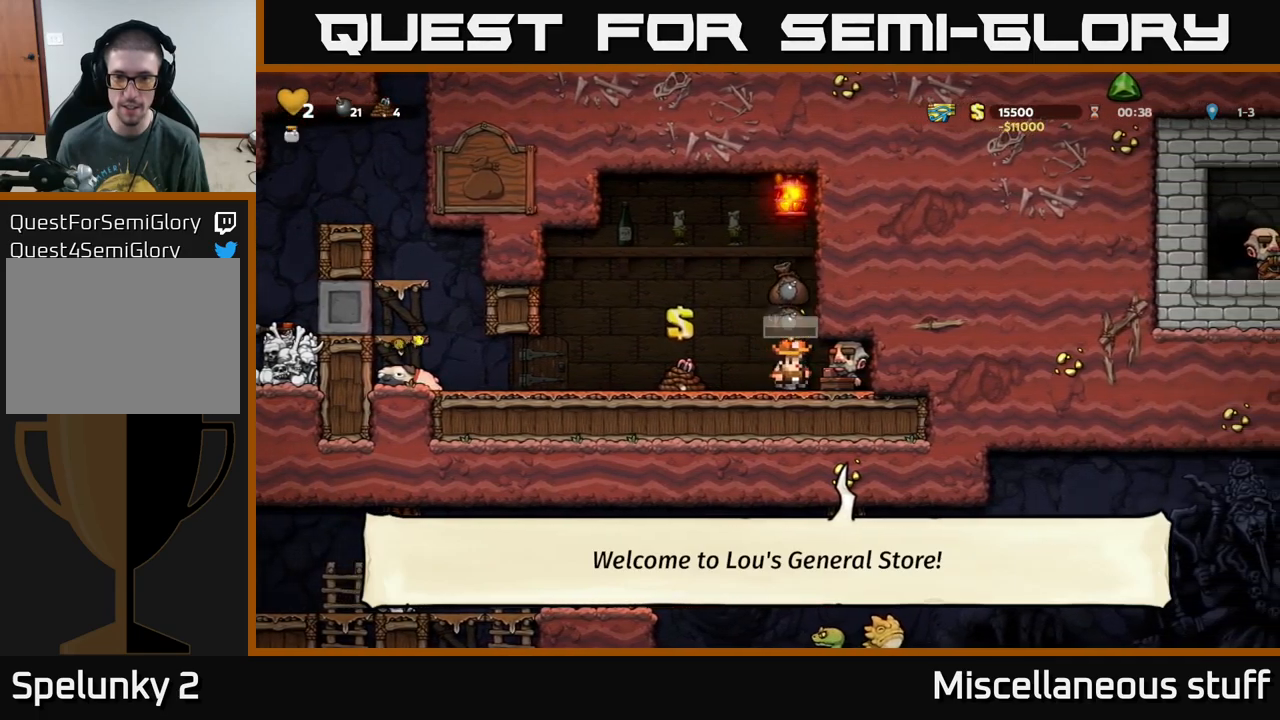
{"buttons": ["DPAD_LEFT"], "left_stick": "center", "events": [[50, "L2", "up"], [84, "DPAD_LEFT", "down"]]}
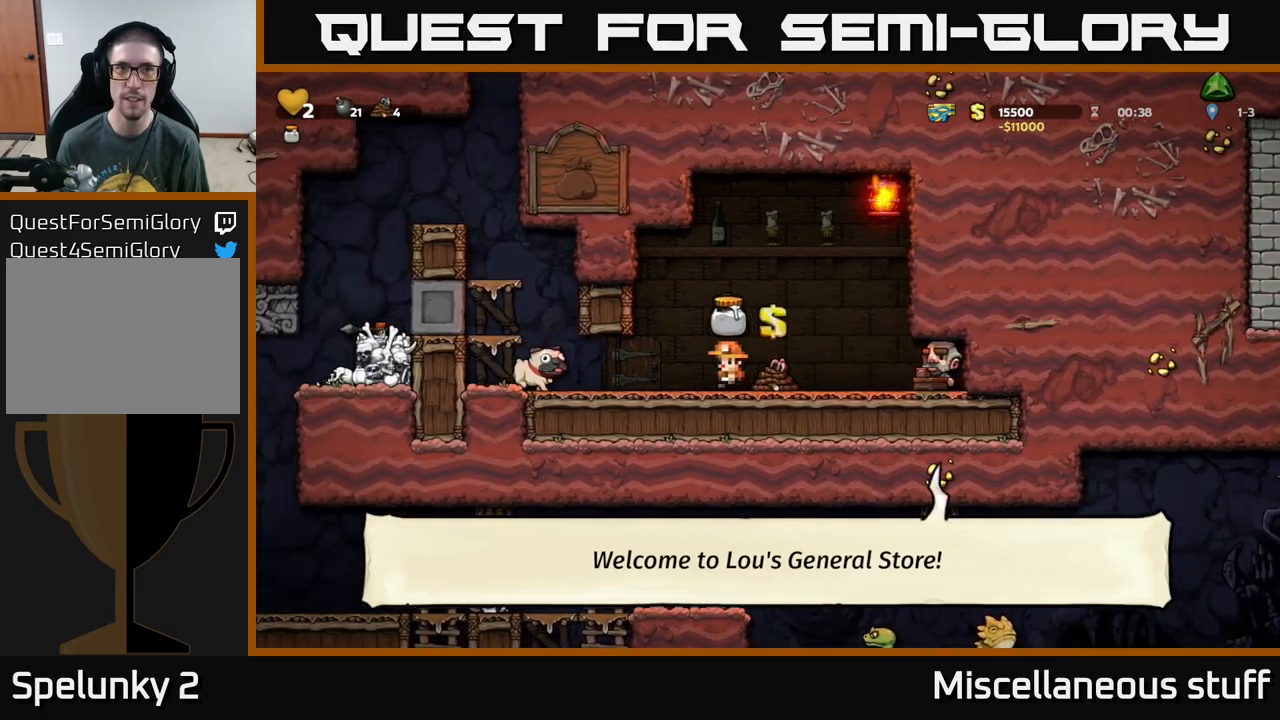
{"buttons": ["DPAD_RIGHT"], "left_stick": "center", "events": [[300, "DPAD_DOWN", "down"], [300, "DPAD_LEFT", "up"], [350, "X", "down"], [400, "X", "up"], [417, "DPAD_RIGHT", "down"], [484, "DPAD_DOWN", "up"]]}
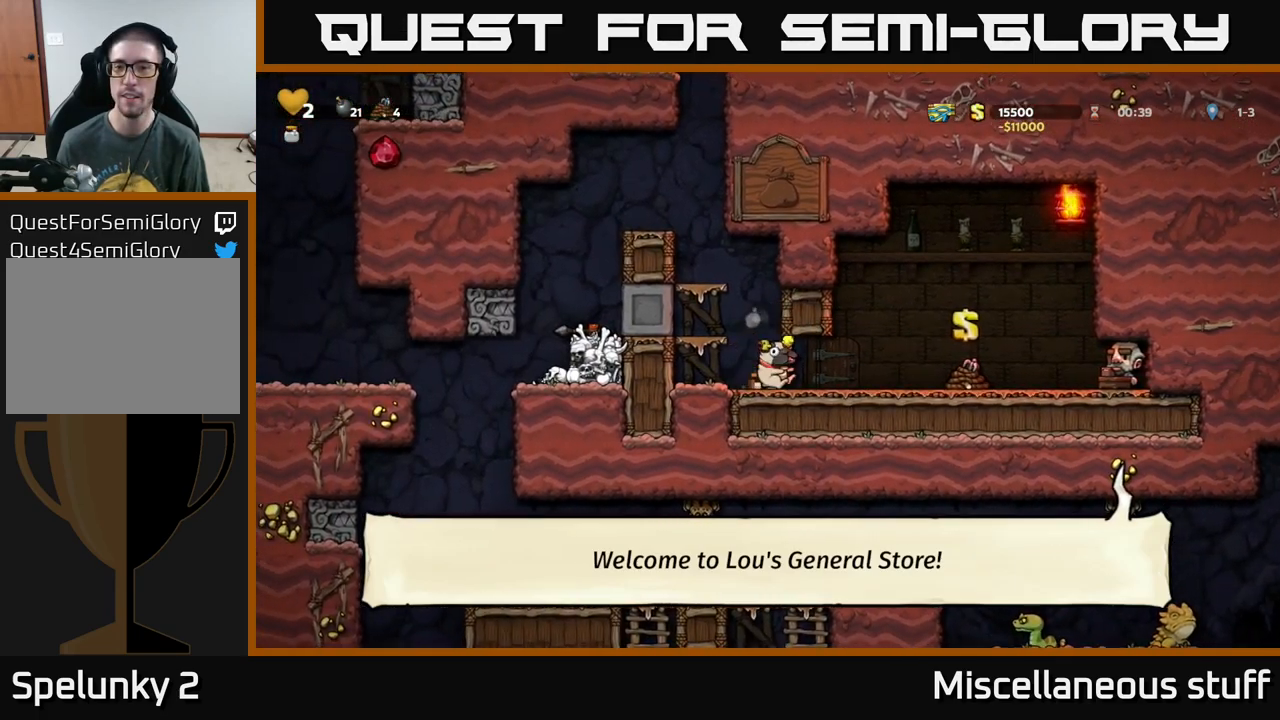
{"buttons": ["DPAD_RIGHT"], "left_stick": "center", "events": []}
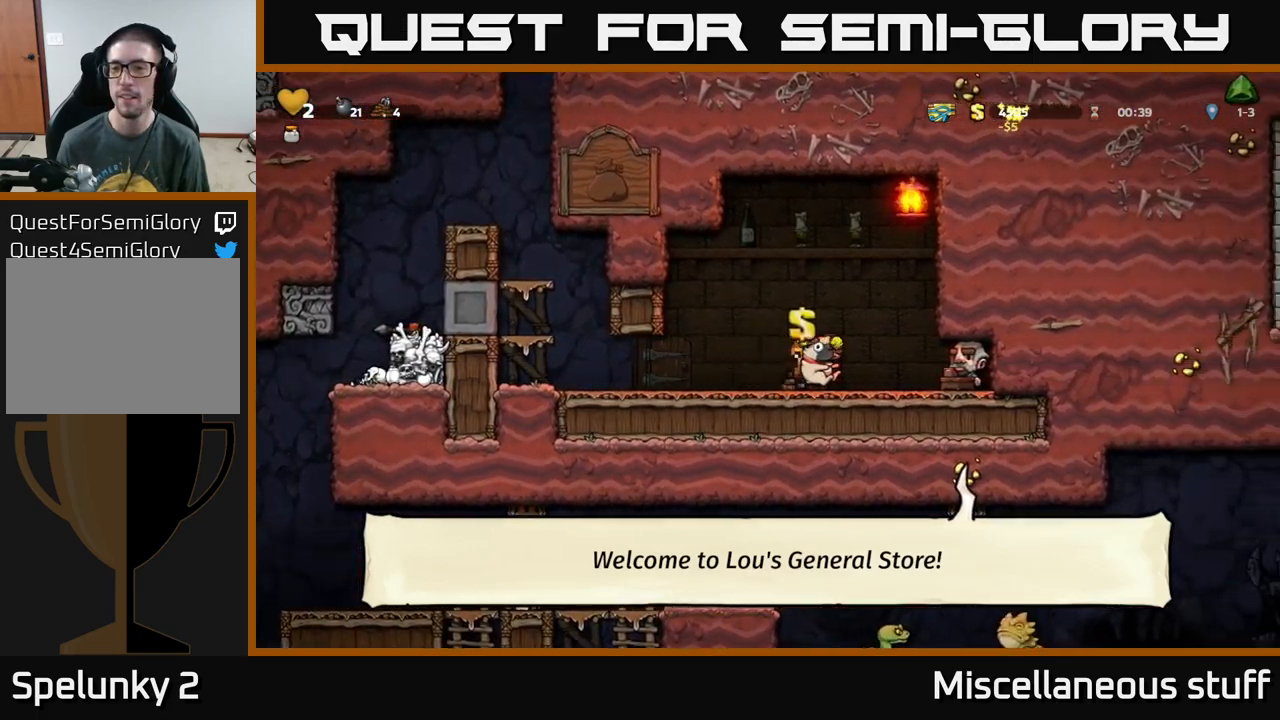
{"buttons": ["DPAD_DOWN"], "left_stick": "center", "events": [[334, "DPAD_DOWN", "down"], [350, "DPAD_RIGHT", "up"]]}
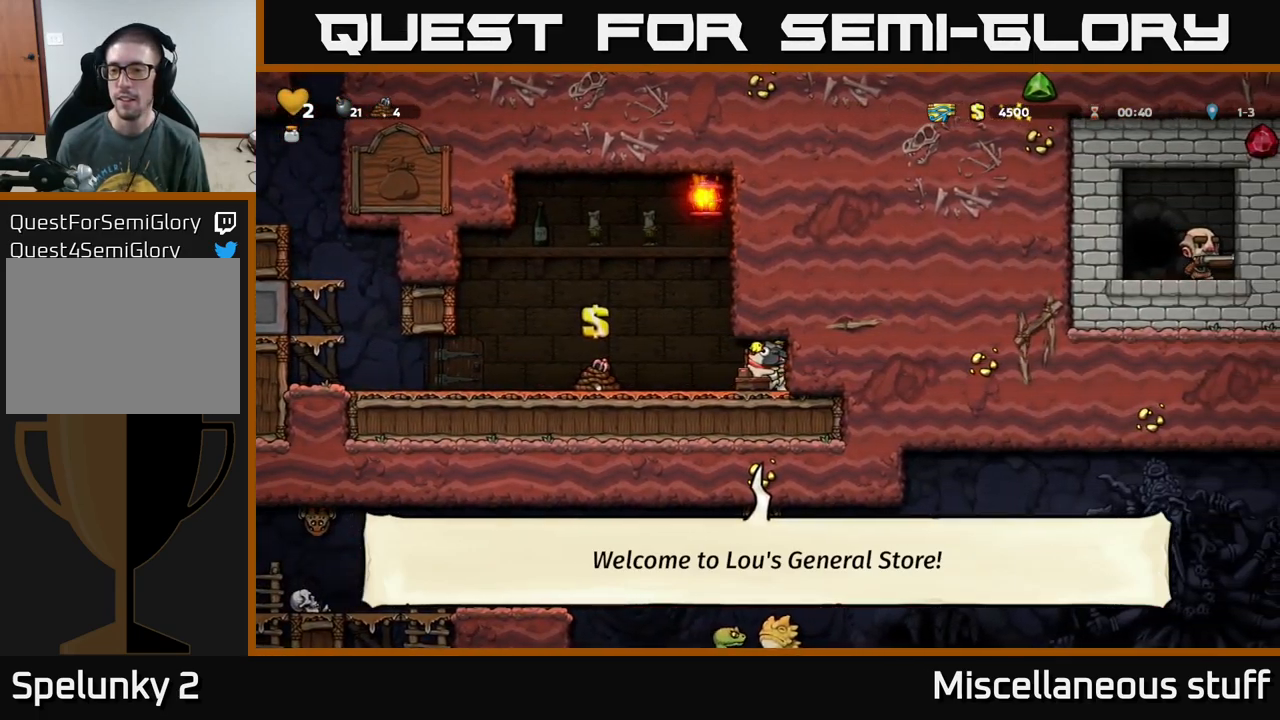
{"buttons": ["DPAD_DOWN"], "left_stick": "center", "events": []}
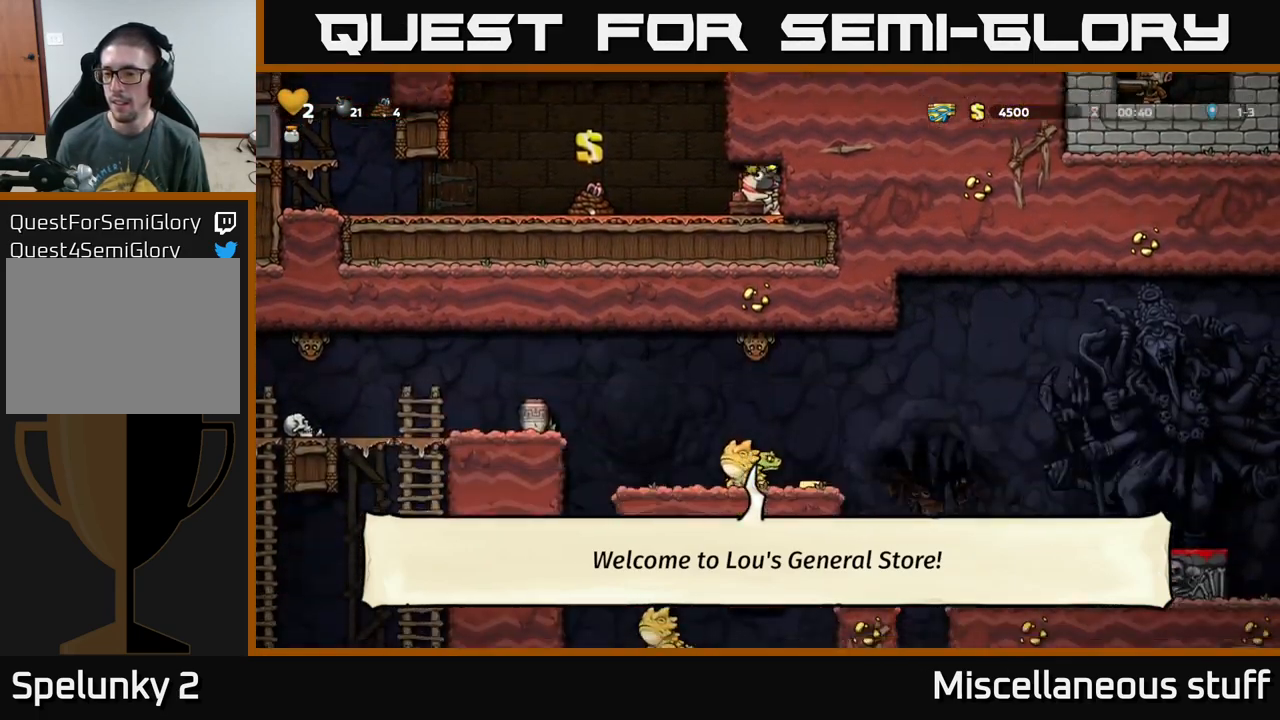
{"buttons": ["DPAD_DOWN"], "left_stick": "center", "events": []}
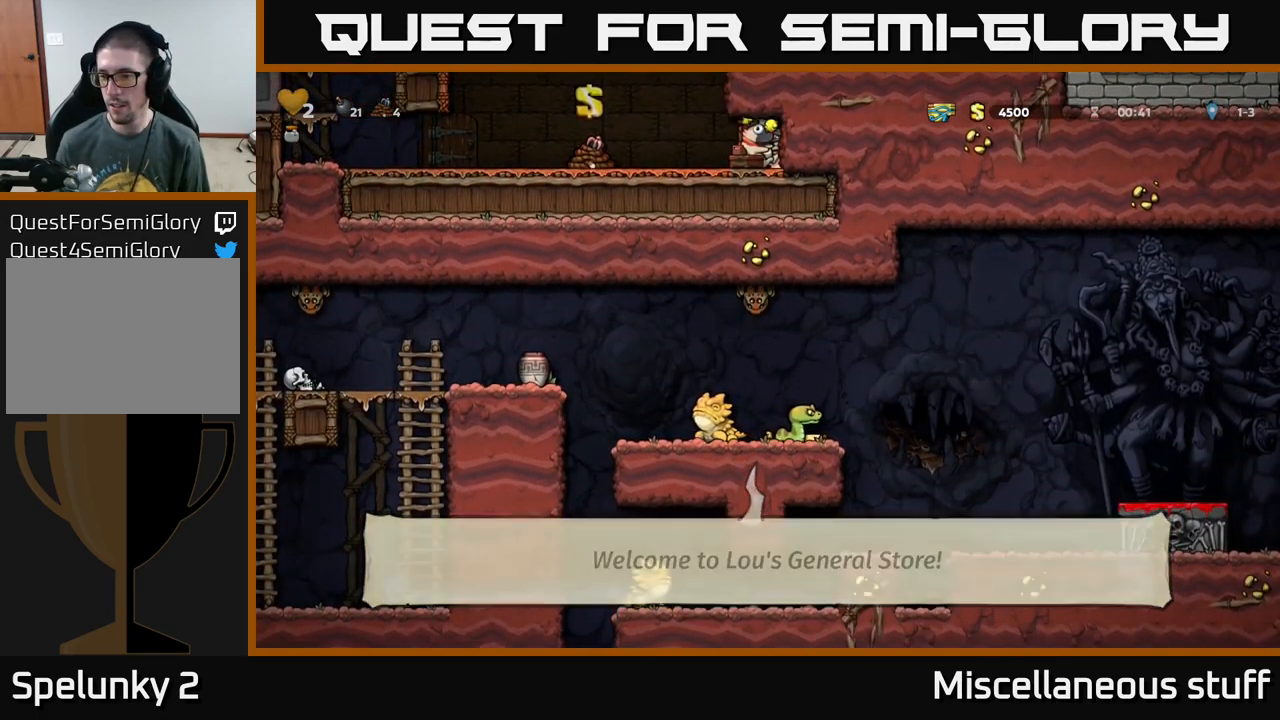
{"buttons": ["DPAD_DOWN"], "left_stick": "center", "events": []}
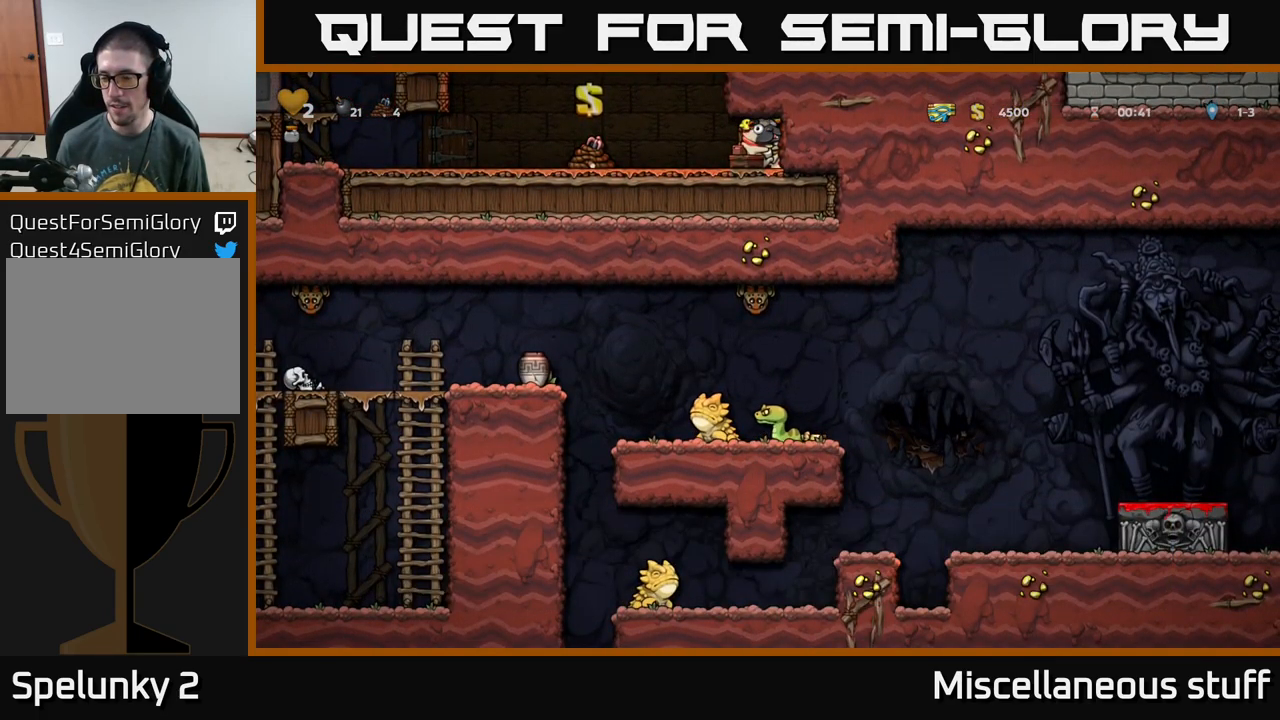
{"buttons": [], "left_stick": "center", "events": [[434, "DPAD_DOWN", "up"]]}
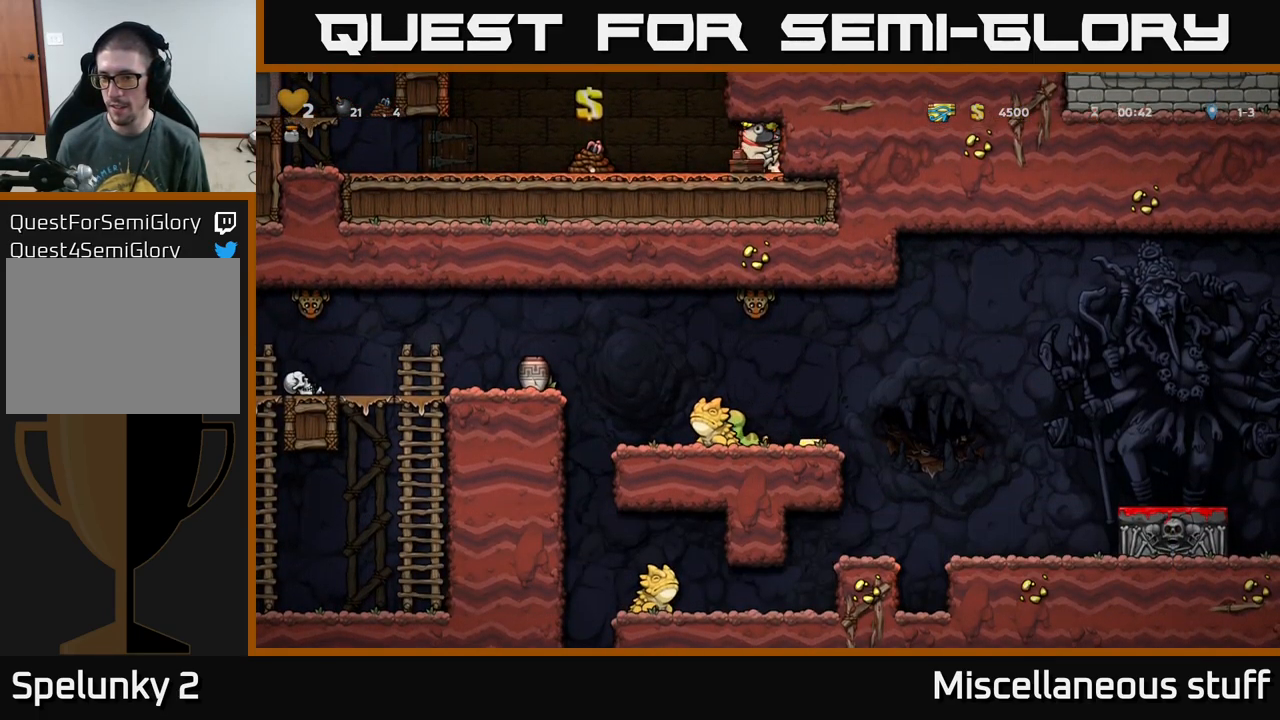
{"buttons": ["DPAD_LEFT"], "left_stick": "center", "events": [[117, "DPAD_LEFT", "down"]]}
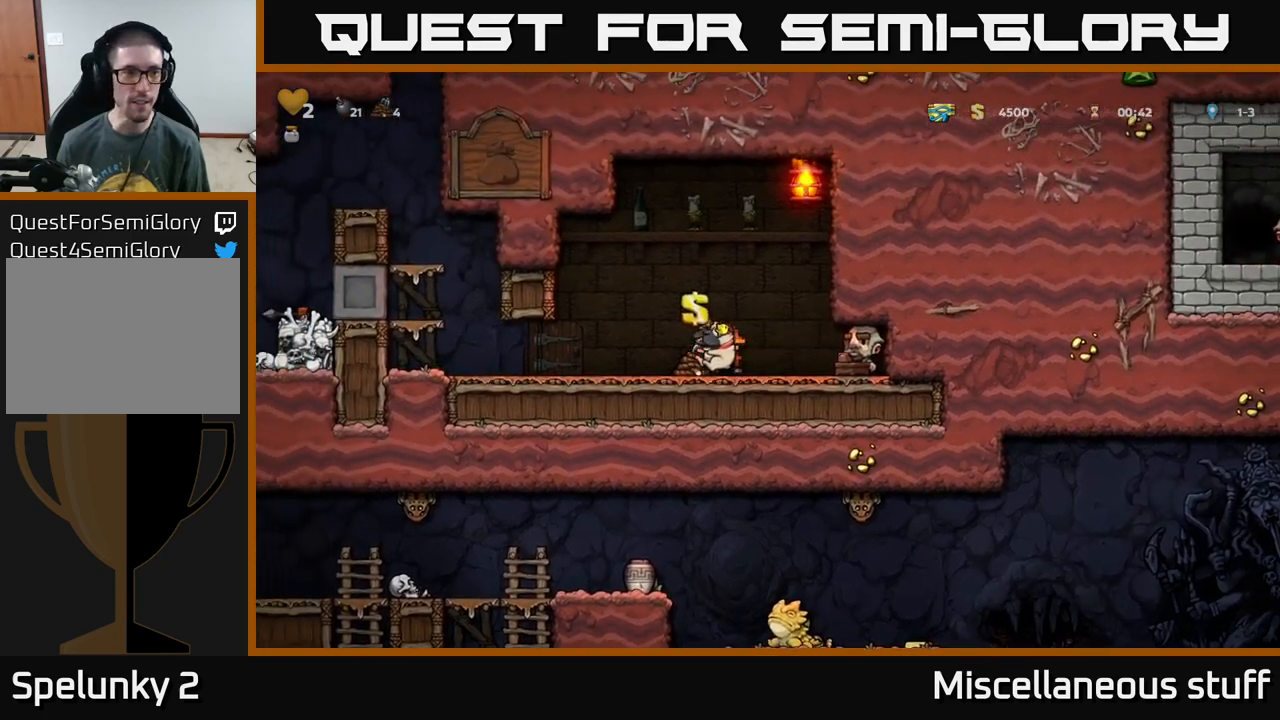
{"buttons": ["A", "DPAD_LEFT"], "left_stick": "center", "events": [[450, "A", "down"]]}
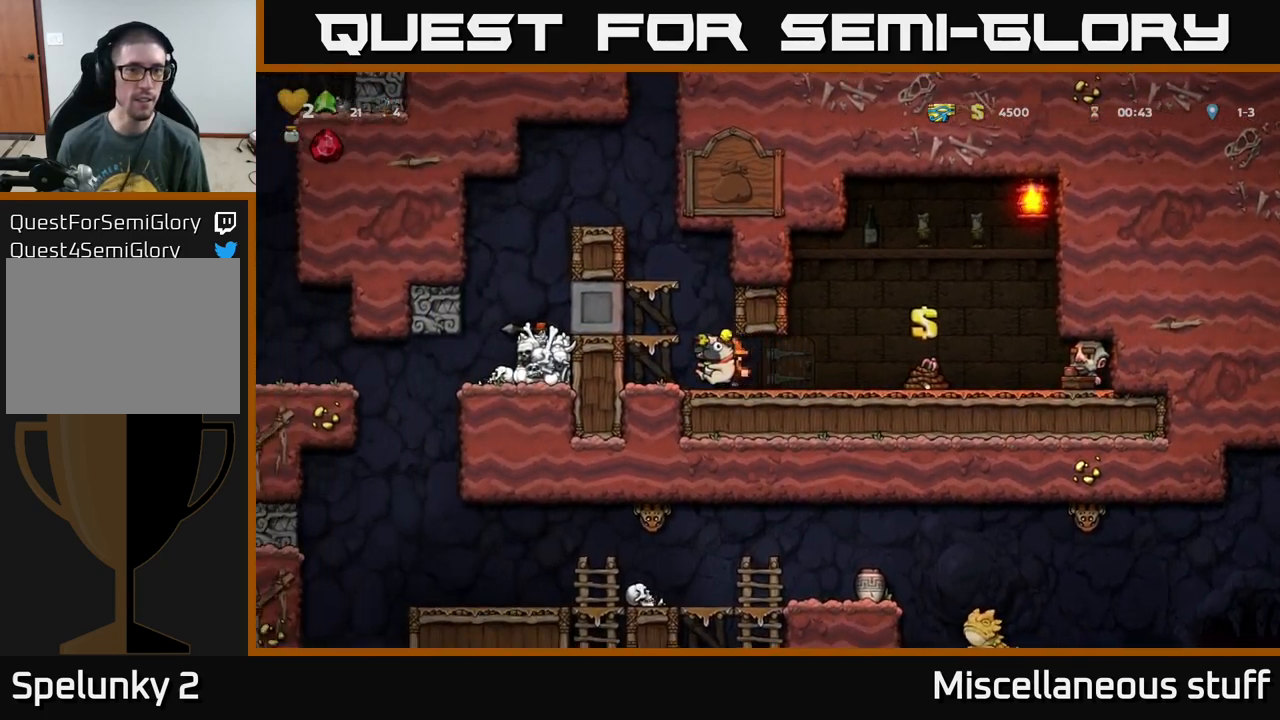
{"buttons": ["A"], "left_stick": "center", "events": [[66, "DPAD_LEFT", "up"], [100, "A", "up"], [416, "A", "down"]]}
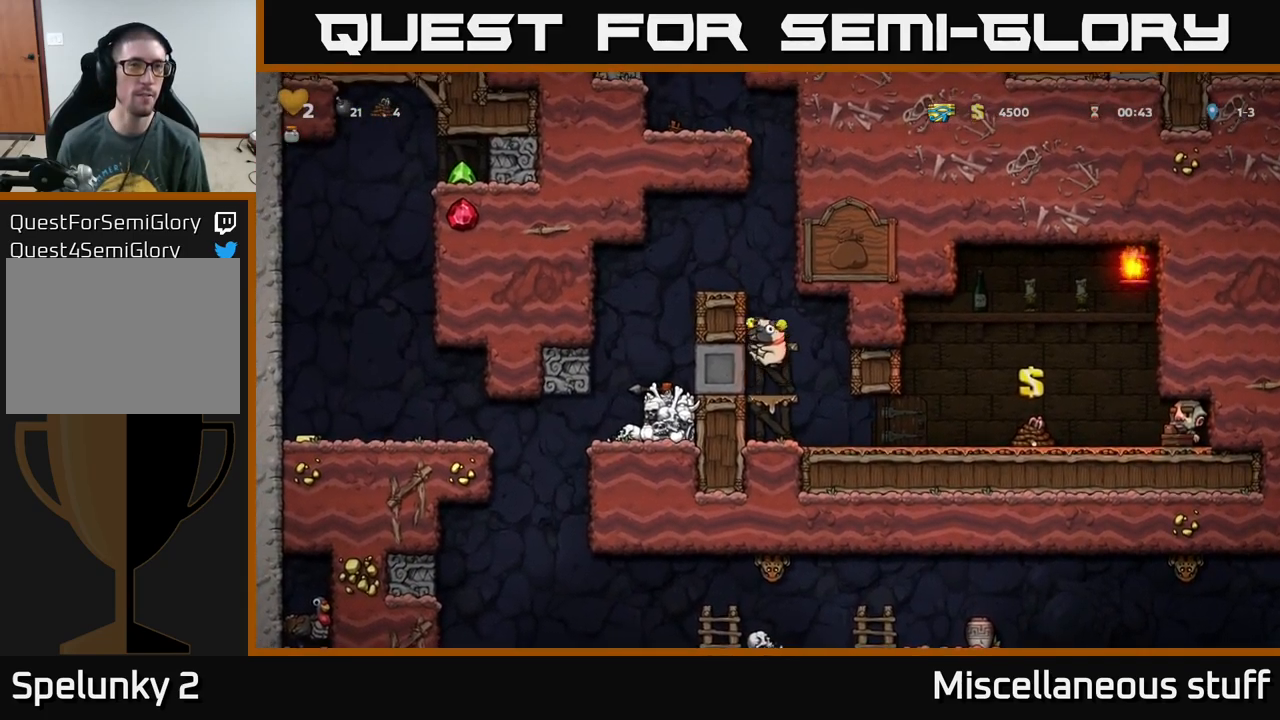
{"buttons": ["A"], "left_stick": "center", "events": [[33, "A", "up"], [250, "DPAD_LEFT", "down"], [383, "A", "down"], [383, "DPAD_LEFT", "up"]]}